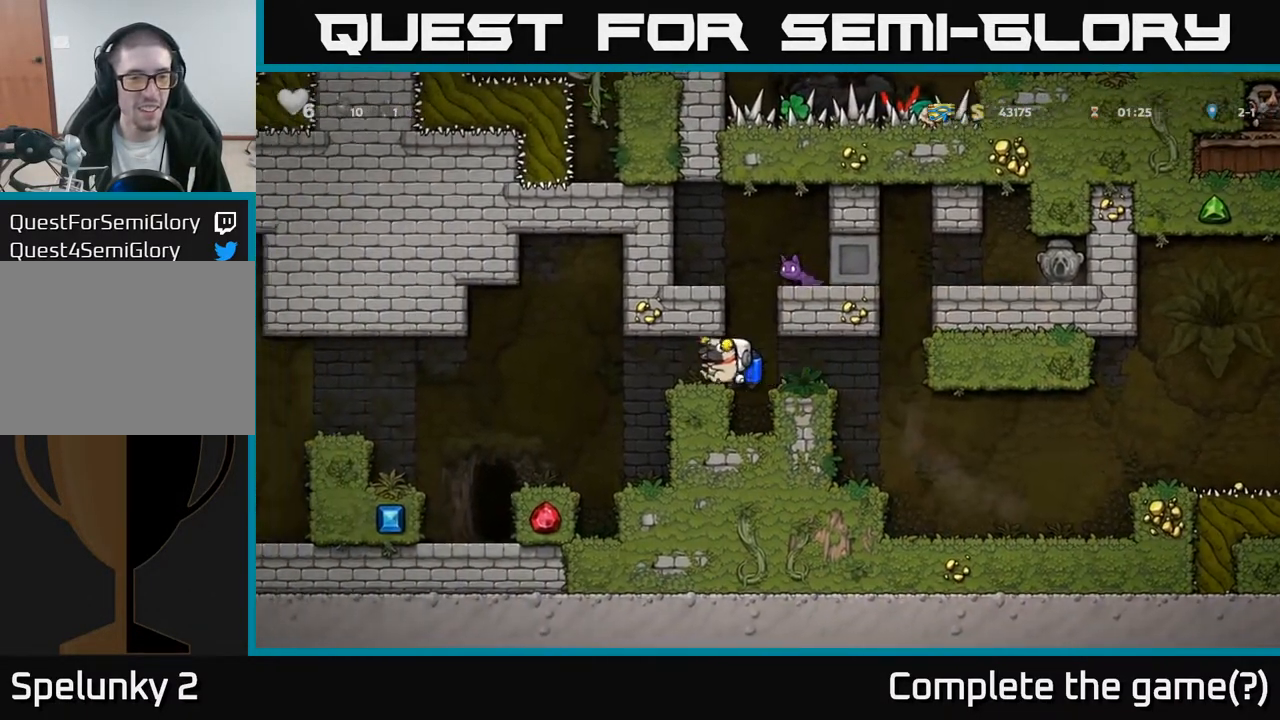
Gameplay with a controller (Xbox layout); each line is a JSON object with the inputs held at the frame after it. "events" lists button and stick changes between this image and that frame as [ms after this image, input, new state], when the widget could be followed in between.
{"buttons": [], "left_stick": "center", "right_stick": "center", "events": [[433, "DPAD_LEFT", "up"]]}
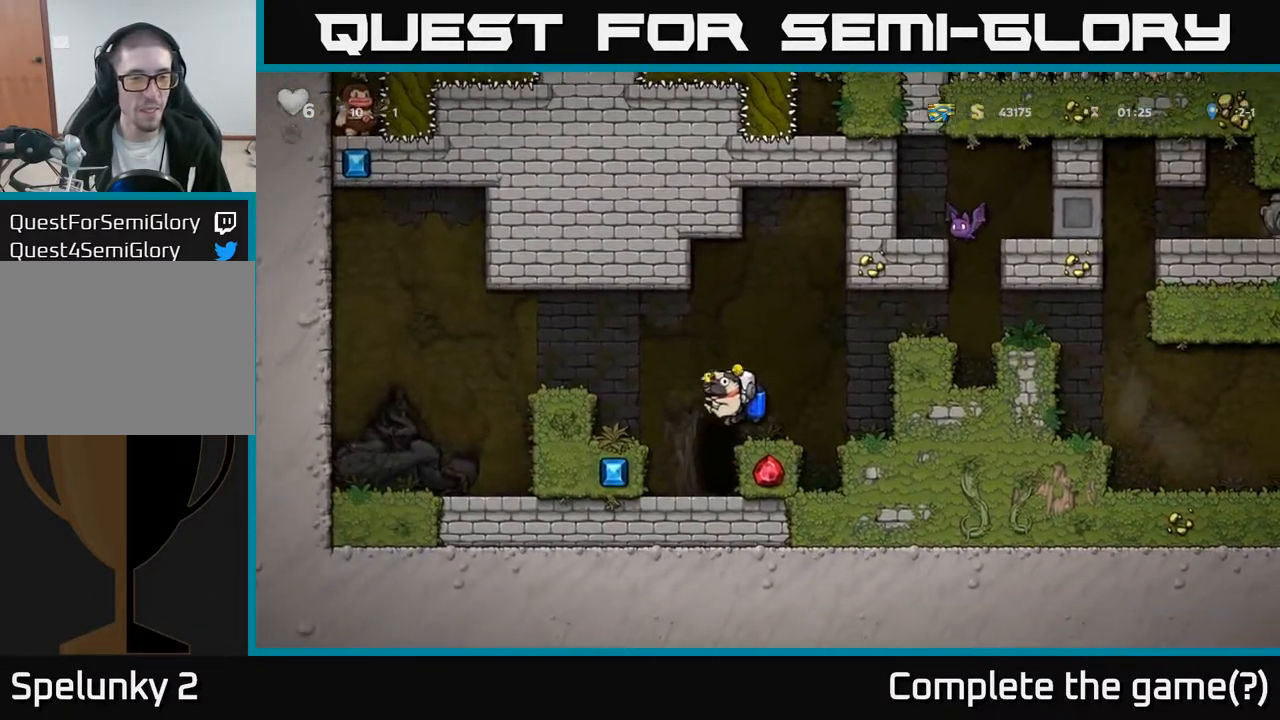
{"buttons": ["A", "DPAD_RIGHT"], "left_stick": "center", "right_stick": "center", "events": [[83, "DPAD_LEFT", "down"], [167, "DPAD_LEFT", "up"], [383, "A", "down"], [467, "DPAD_RIGHT", "down"]]}
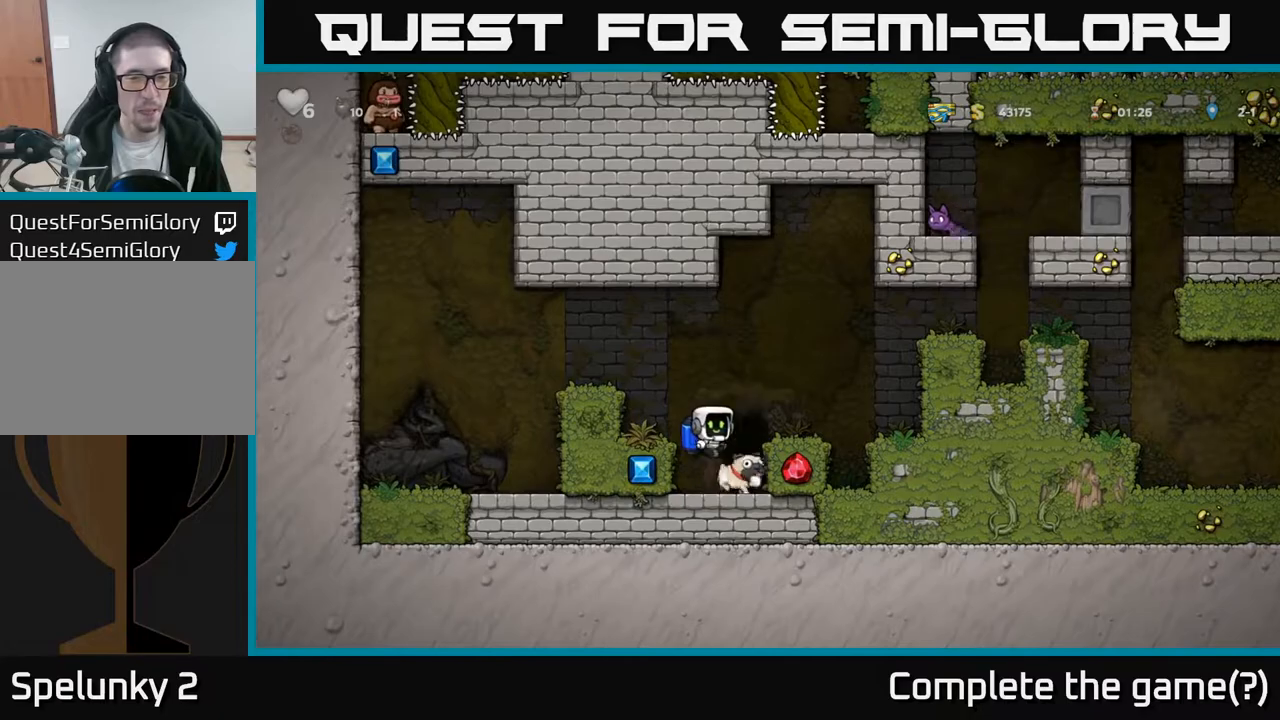
{"buttons": ["A", "DPAD_RIGHT"], "left_stick": "center", "right_stick": "center", "events": [[33, "A", "up"], [133, "DPAD_RIGHT", "up"], [333, "A", "down"], [333, "DPAD_RIGHT", "down"], [417, "A", "up"], [467, "A", "down"]]}
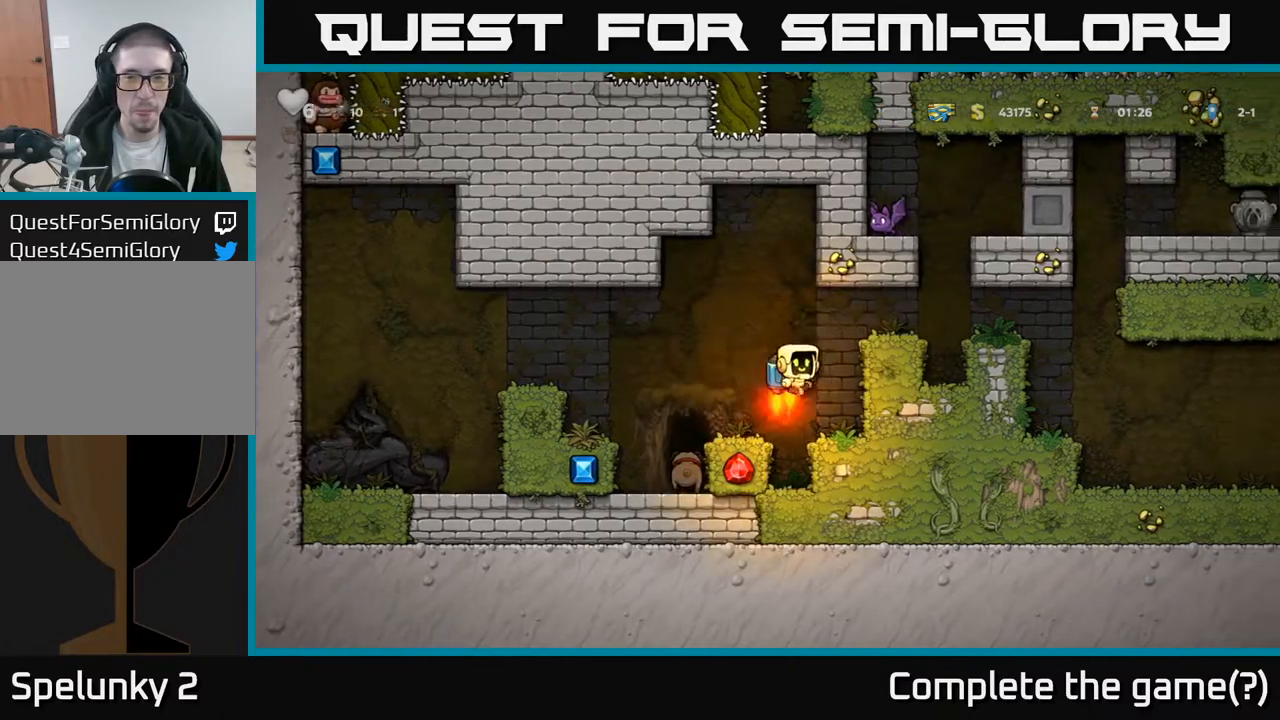
{"buttons": ["DPAD_RIGHT"], "left_stick": "center", "right_stick": "center", "events": [[167, "A", "up"]]}
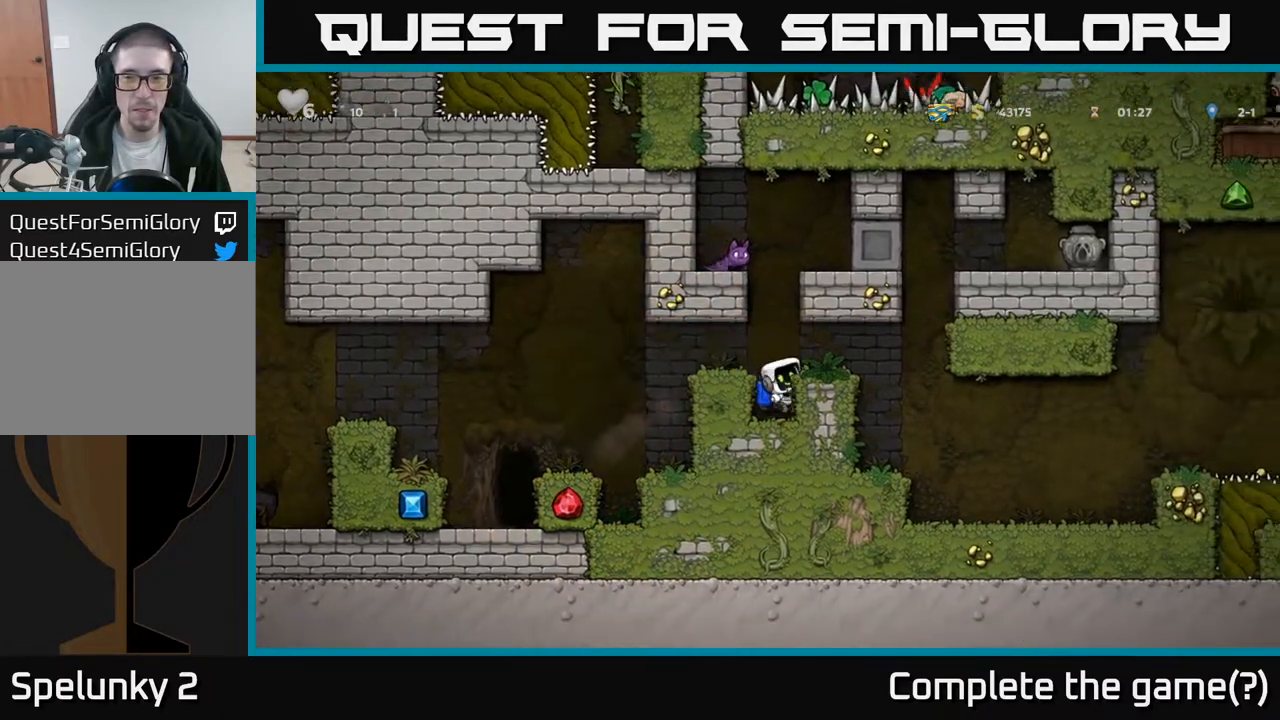
{"buttons": ["DPAD_RIGHT"], "left_stick": "center", "right_stick": "center", "events": [[150, "A", "down"], [267, "A", "up"]]}
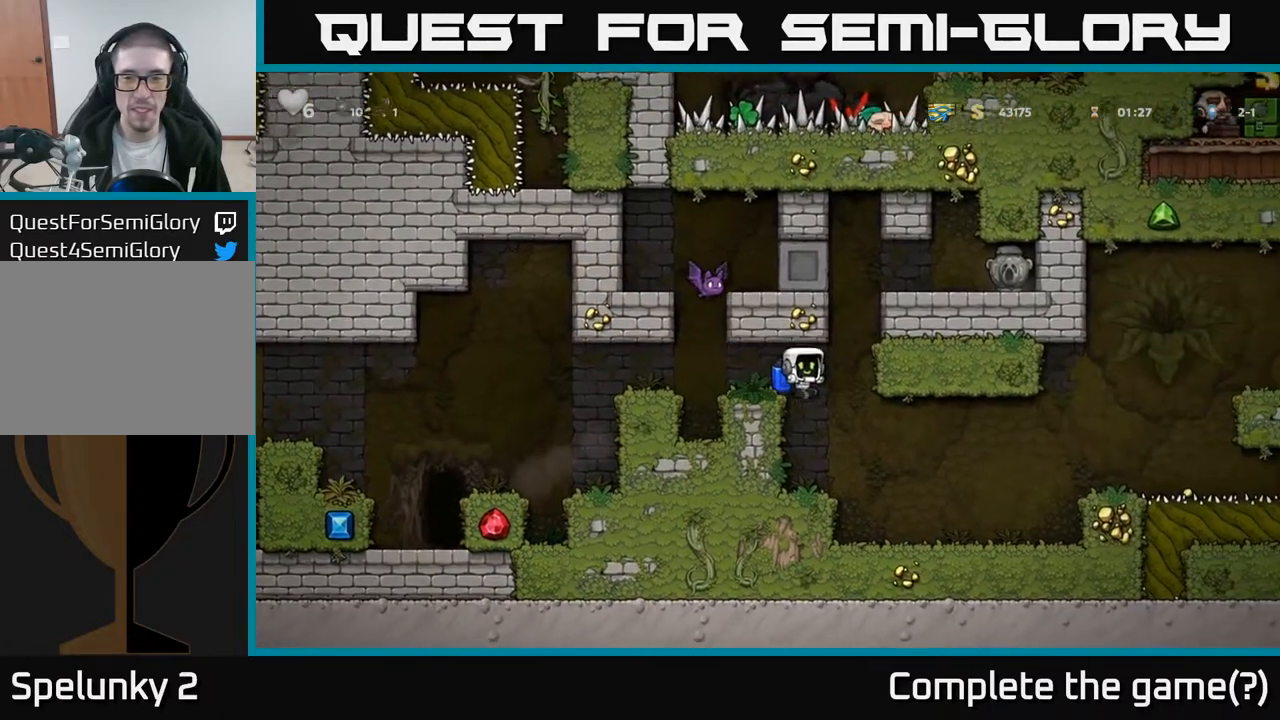
{"buttons": ["DPAD_RIGHT"], "left_stick": "center", "right_stick": "center", "events": [[17, "A", "down"], [117, "A", "up"], [167, "A", "down"], [283, "DPAD_RIGHT", "up"], [400, "DPAD_RIGHT", "down"], [450, "A", "up"]]}
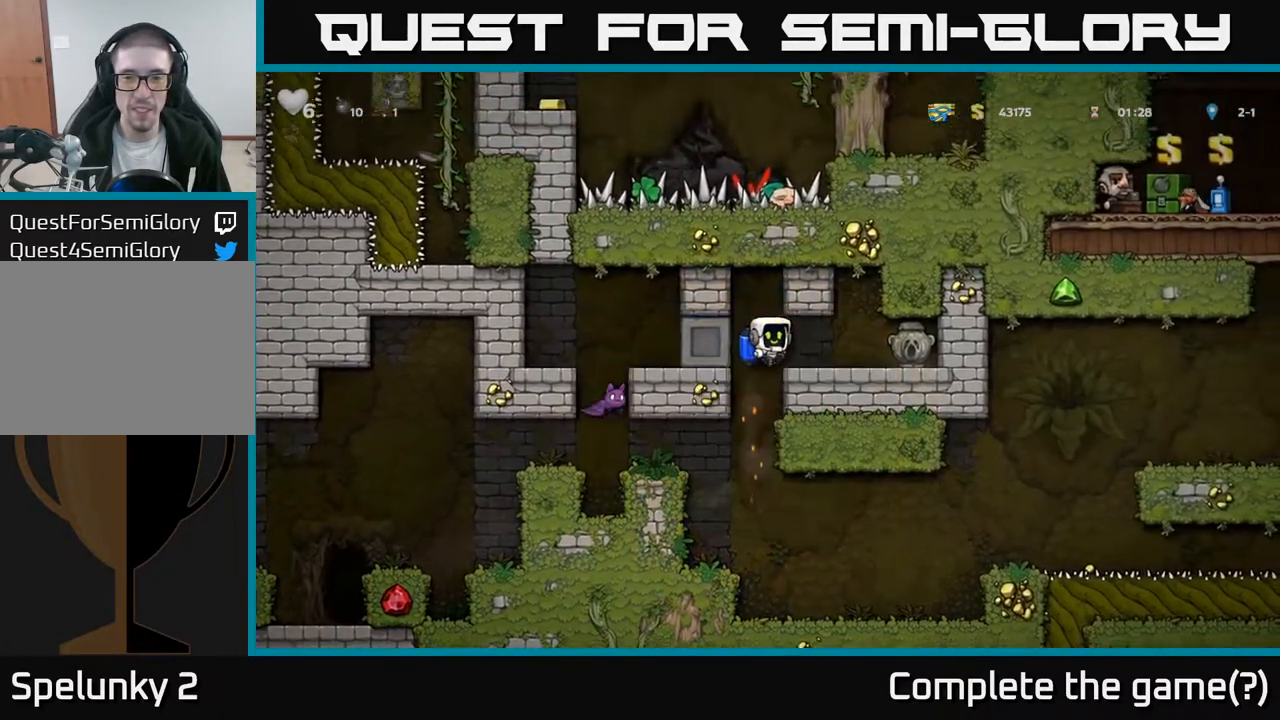
{"buttons": [], "left_stick": "center", "right_stick": "center", "events": [[333, "DPAD_DOWN", "down"], [367, "DPAD_RIGHT", "up"], [400, "X", "down"], [483, "DPAD_DOWN", "up"], [483, "X", "up"]]}
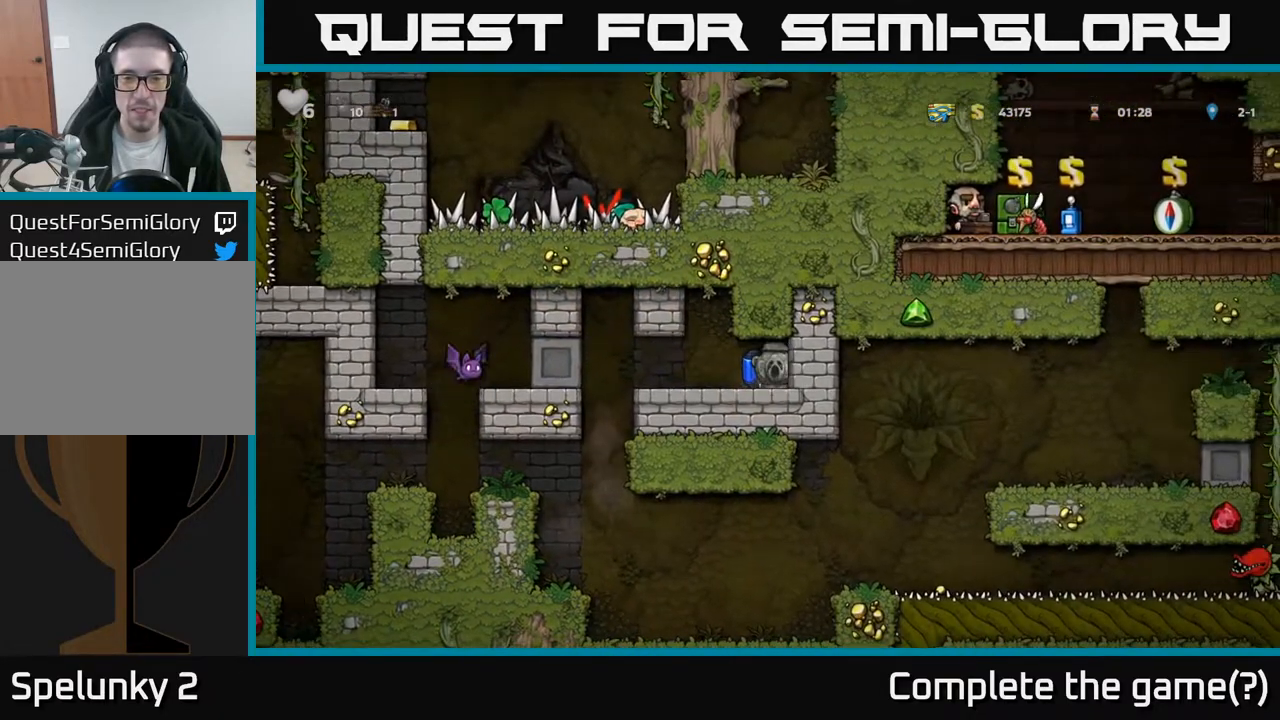
{"buttons": [], "left_stick": "center", "right_stick": "center", "events": [[50, "DPAD_LEFT", "down"], [400, "DPAD_LEFT", "up"]]}
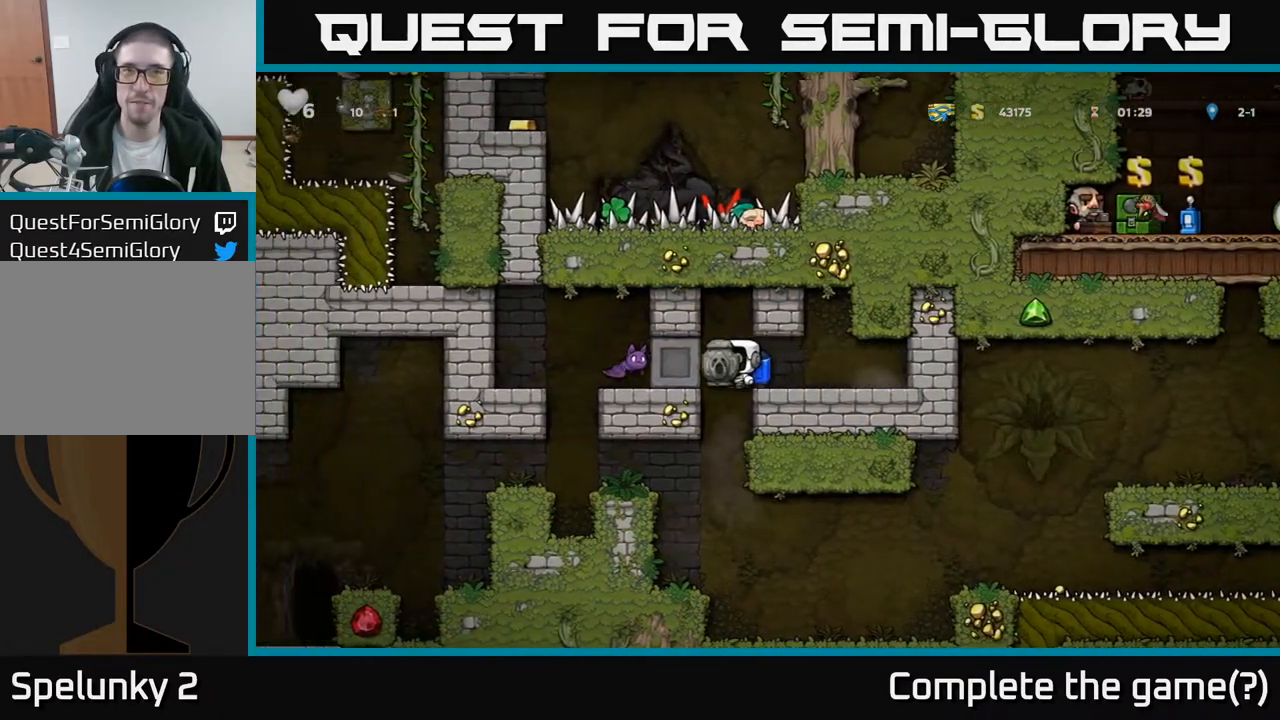
{"buttons": ["A", "DPAD_LEFT"], "left_stick": "center", "right_stick": "center", "events": [[217, "DPAD_LEFT", "down"], [350, "DPAD_LEFT", "up"], [450, "A", "down"], [467, "DPAD_LEFT", "down"]]}
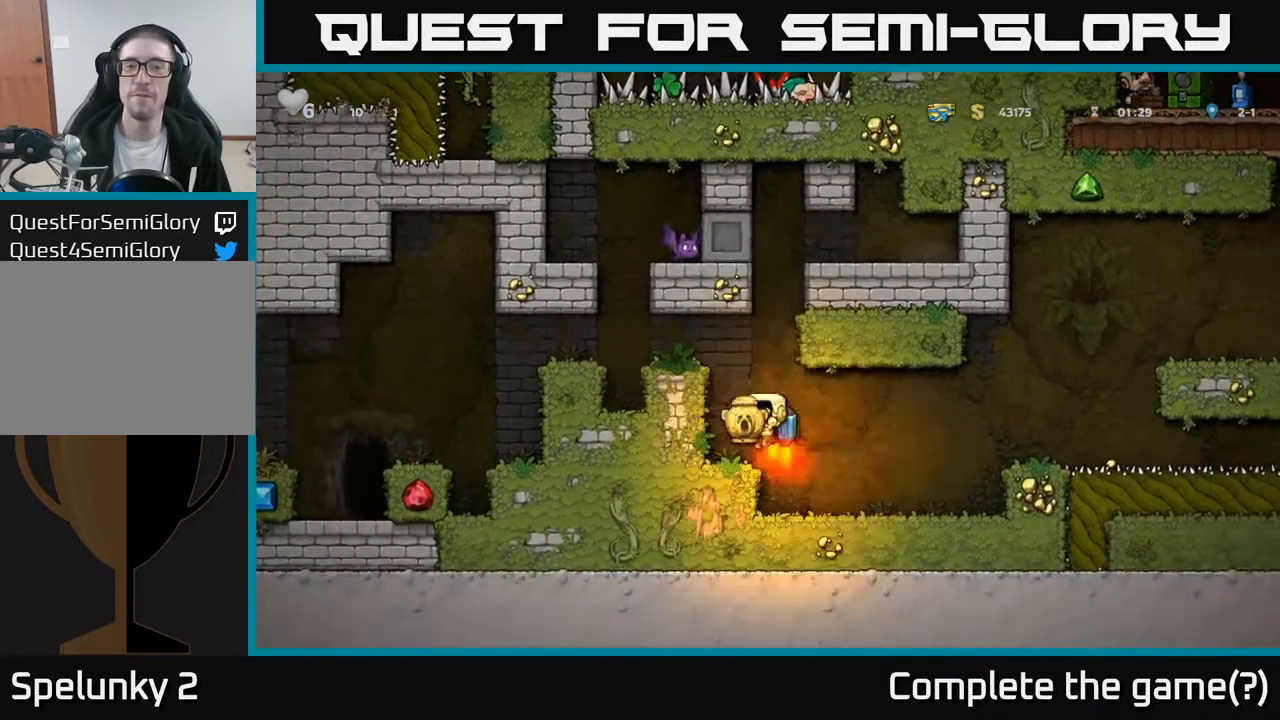
{"buttons": ["DPAD_LEFT"], "left_stick": "center", "right_stick": "center", "events": [[117, "A", "up"], [183, "A", "down"], [317, "A", "up"]]}
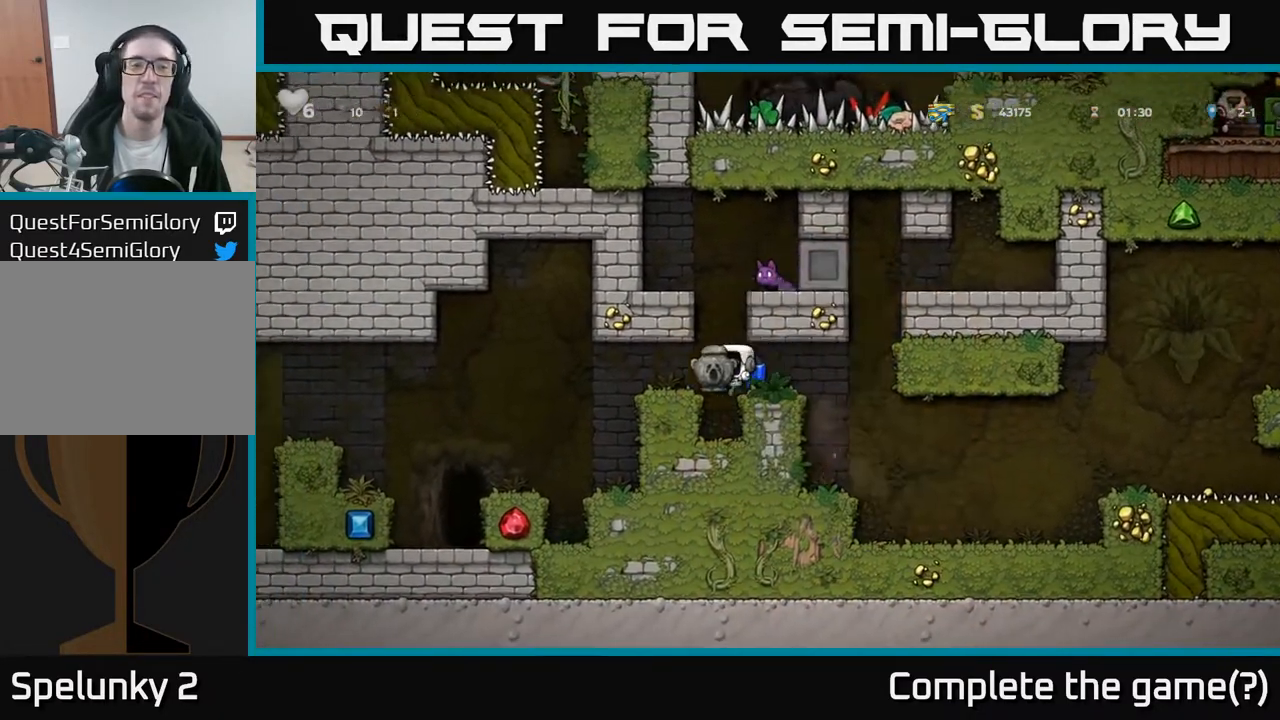
{"buttons": [], "left_stick": "center", "right_stick": "center", "events": [[317, "DPAD_LEFT", "up"], [383, "DPAD_DOWN", "down"], [433, "X", "down"], [467, "DPAD_DOWN", "up"], [500, "X", "up"]]}
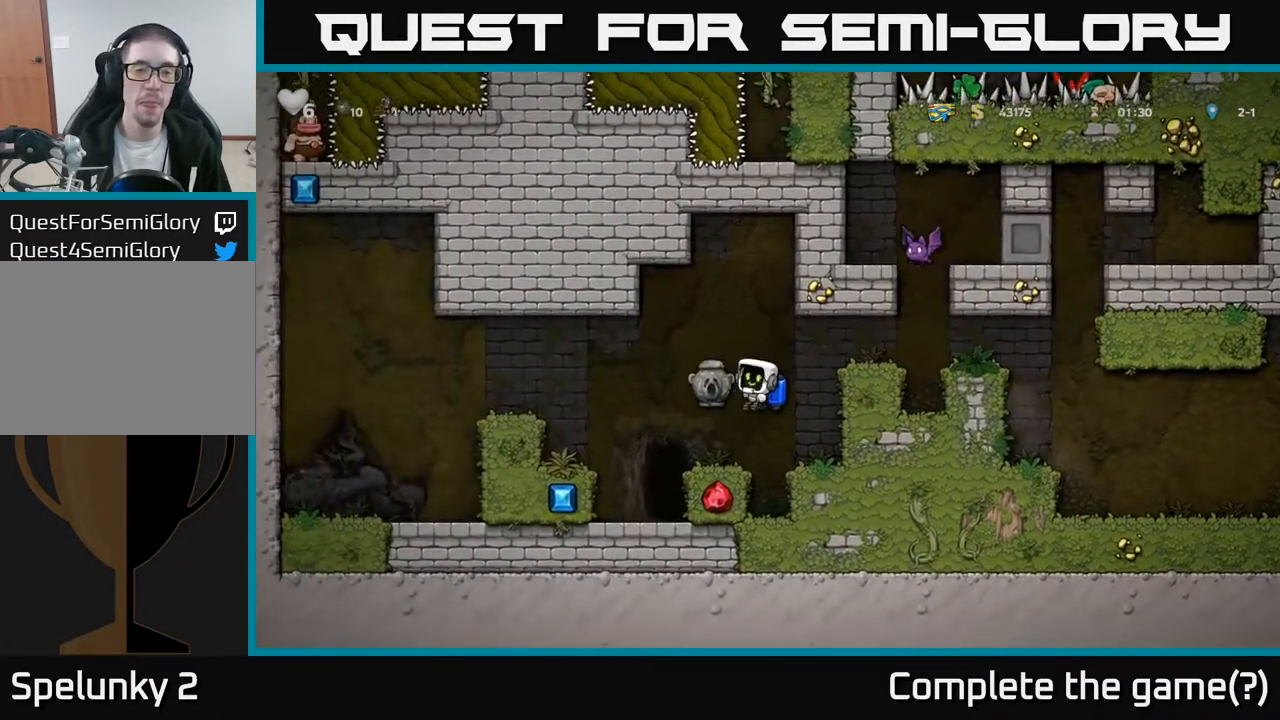
{"buttons": ["DPAD_LEFT"], "left_stick": "center", "right_stick": "center", "events": [[233, "A", "down"], [267, "DPAD_LEFT", "down"], [367, "A", "up"]]}
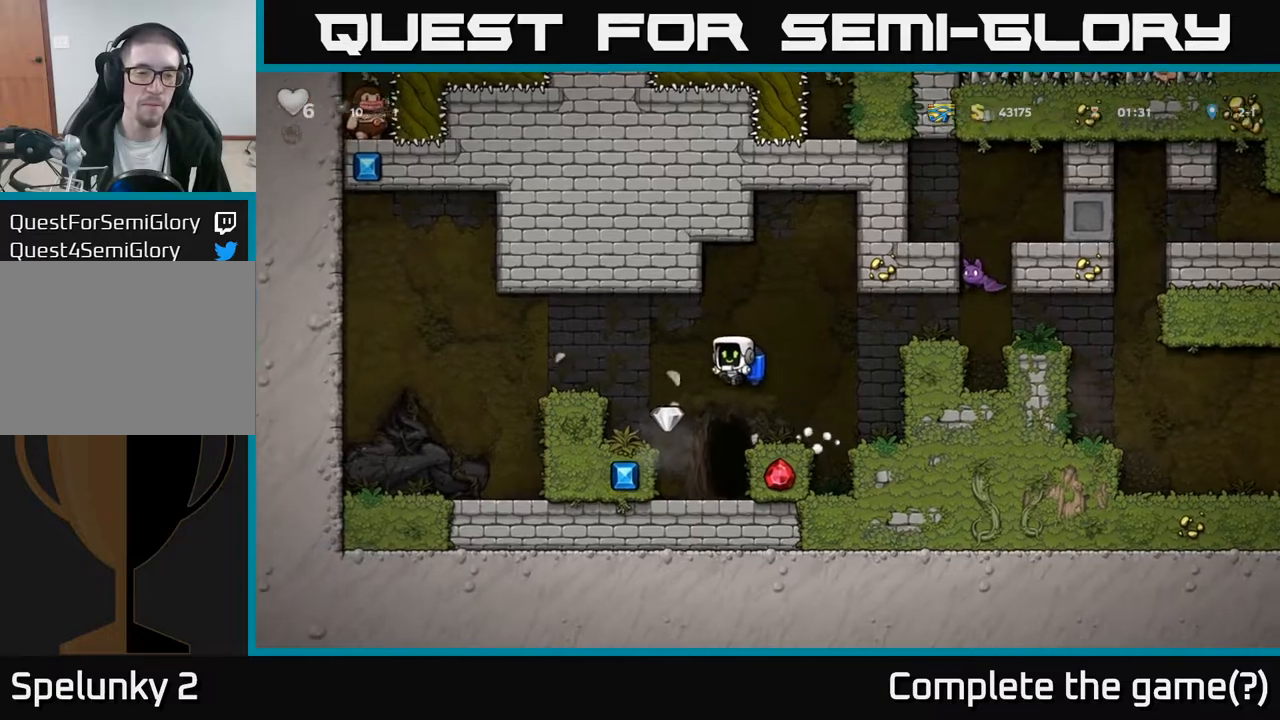
{"buttons": ["L2"], "left_stick": "center", "right_stick": "center", "events": [[50, "DPAD_LEFT", "up"], [267, "DPAD_RIGHT", "down"], [383, "DPAD_RIGHT", "up"], [483, "L2", "down"]]}
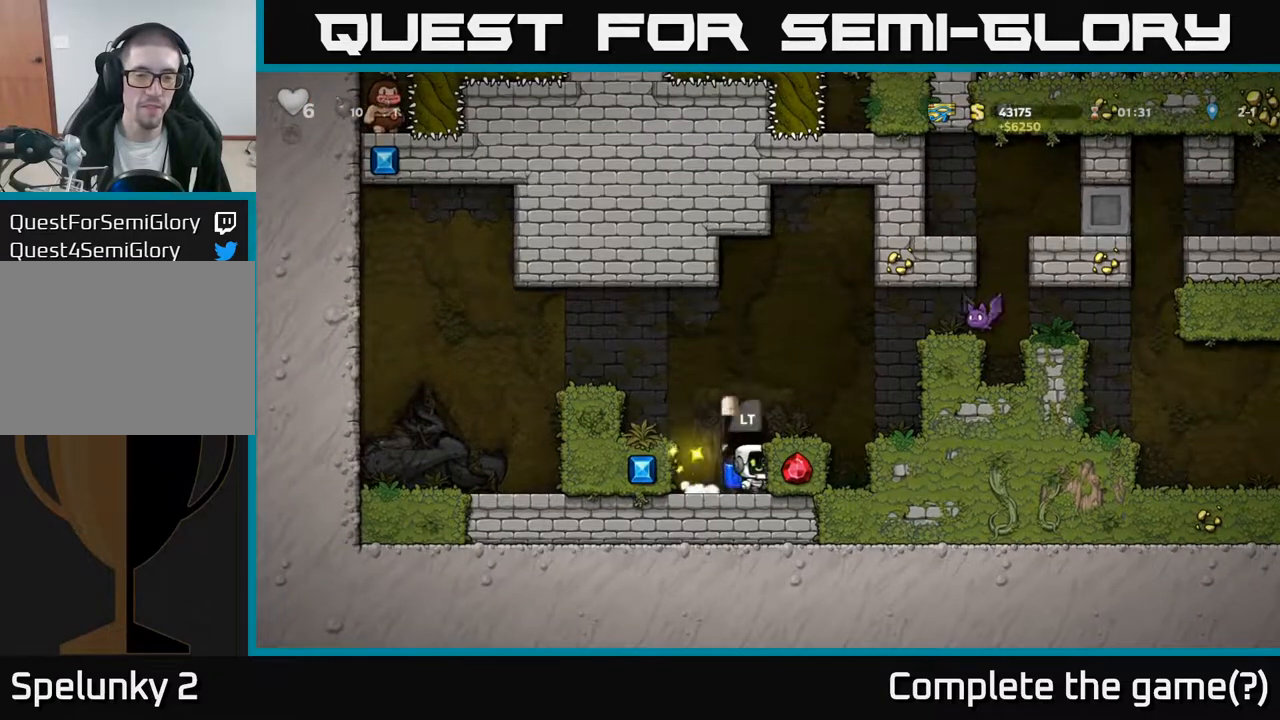
{"buttons": [], "left_stick": "center", "right_stick": "center", "events": [[83, "L2", "up"]]}
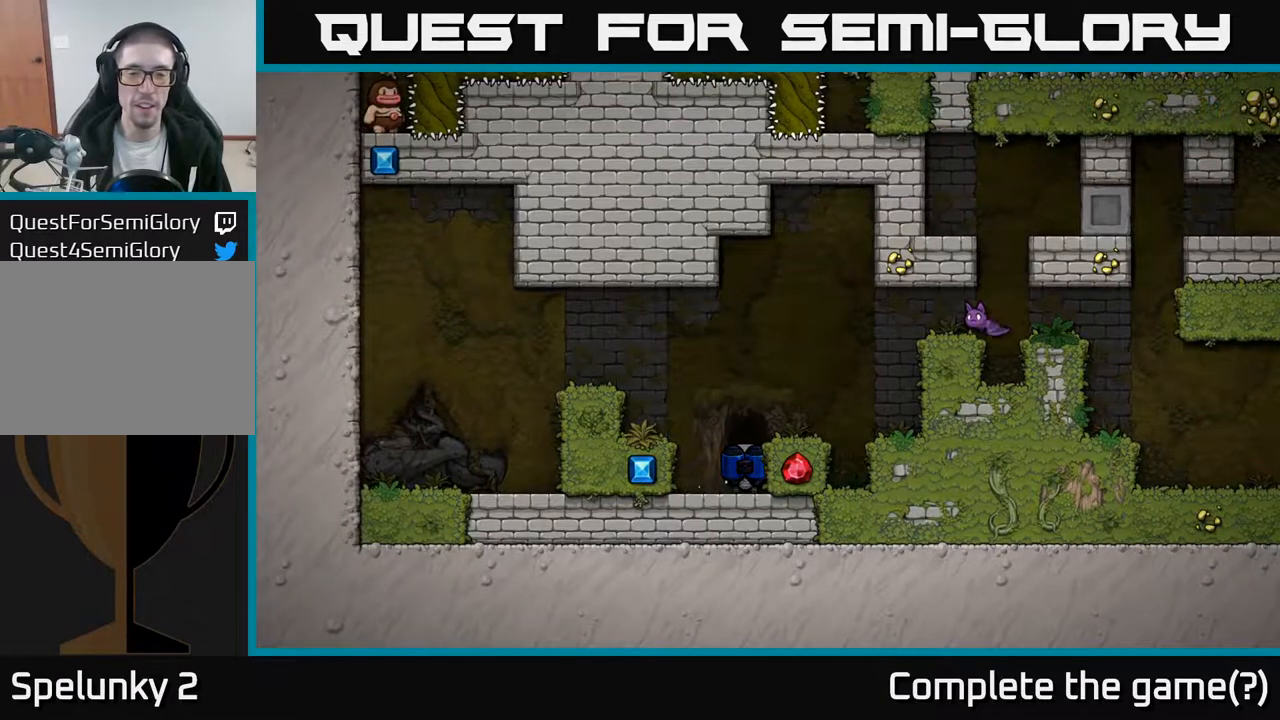
{"buttons": [], "left_stick": "center", "right_stick": "center", "events": []}
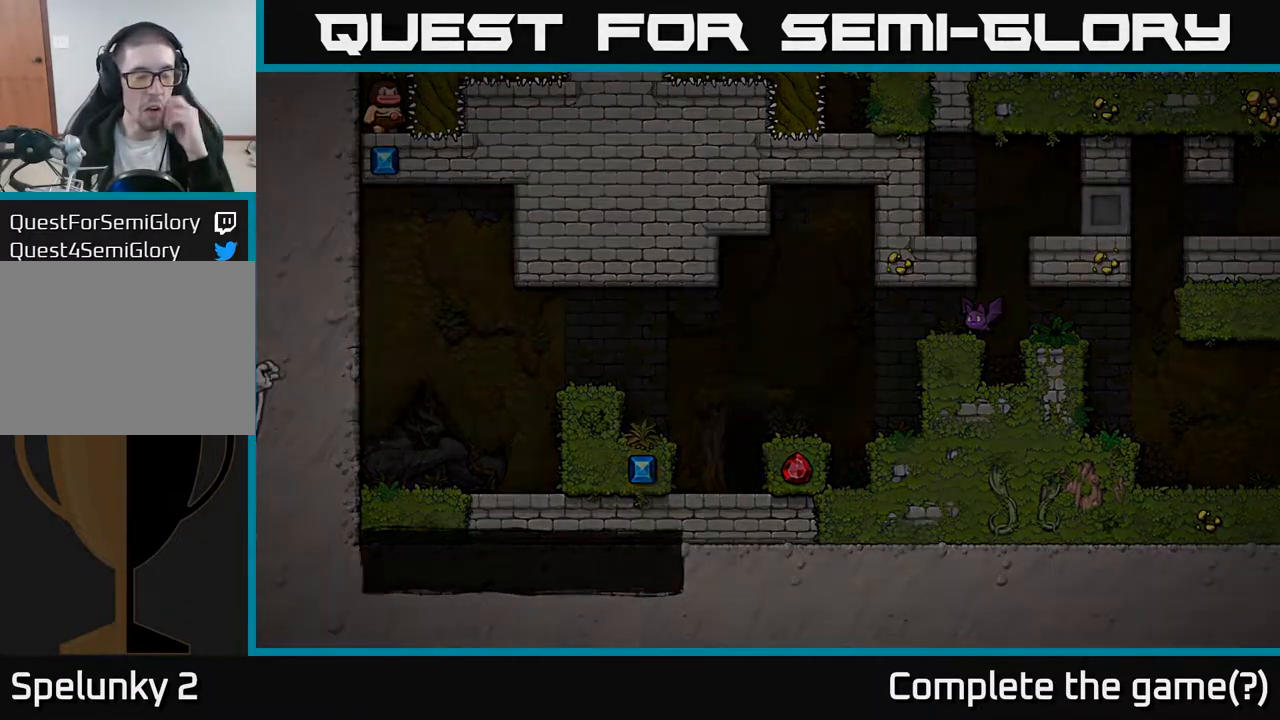
{"buttons": [], "left_stick": "center", "right_stick": "center", "events": []}
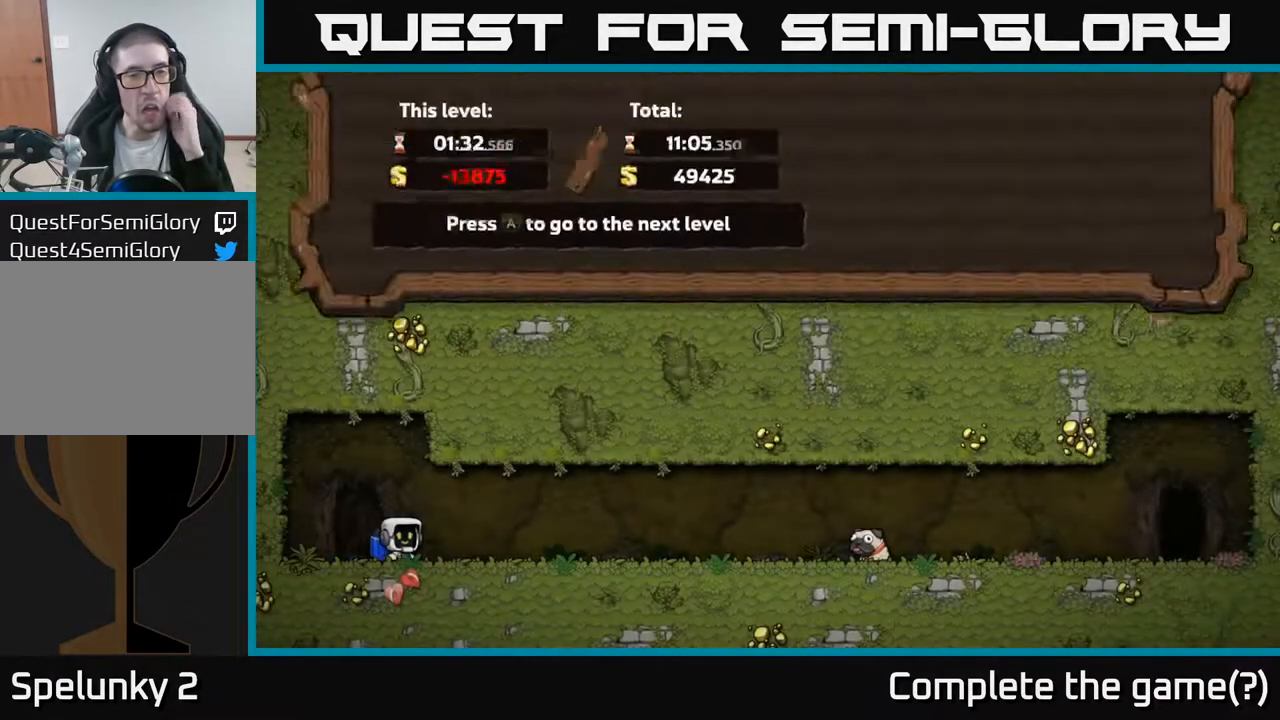
{"buttons": [], "left_stick": "center", "right_stick": "center", "events": []}
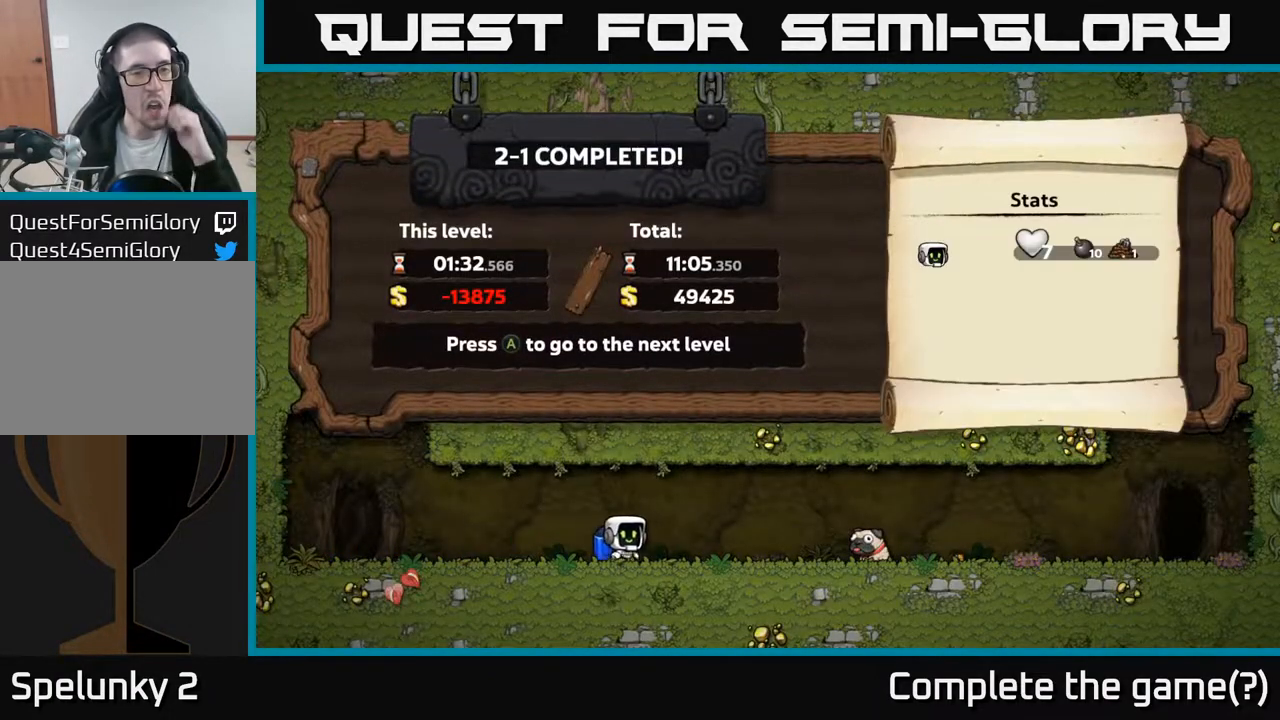
{"buttons": [], "left_stick": "center", "right_stick": "center", "events": [[200, "A", "down"], [350, "A", "up"]]}
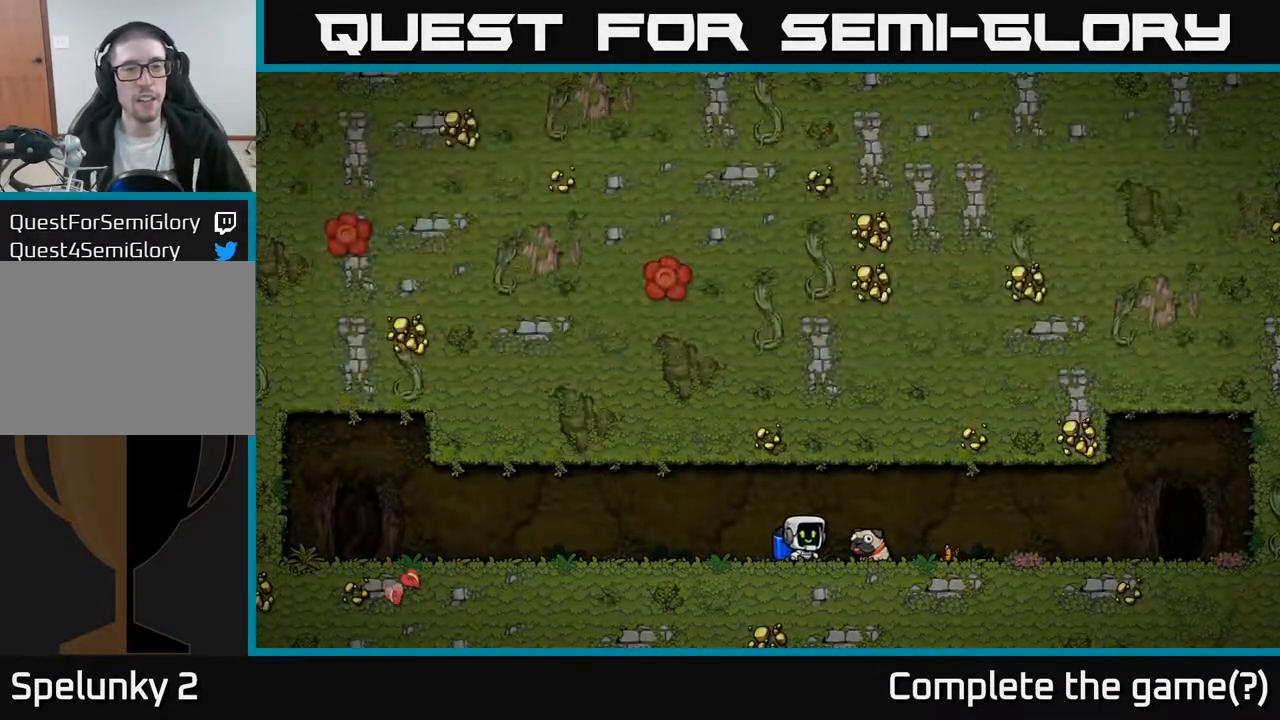
{"buttons": [], "left_stick": "center", "right_stick": "center", "events": []}
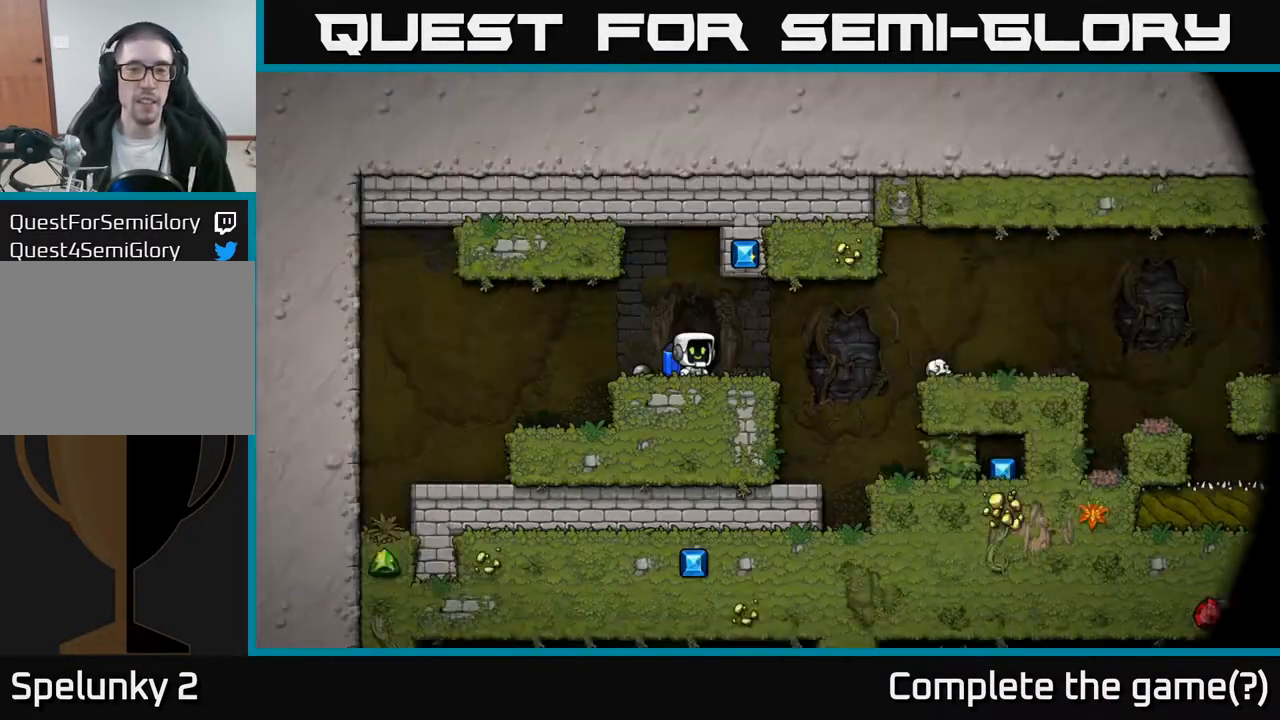
{"buttons": ["DPAD_RIGHT"], "left_stick": "center", "right_stick": "center", "events": [[483, "DPAD_RIGHT", "down"]]}
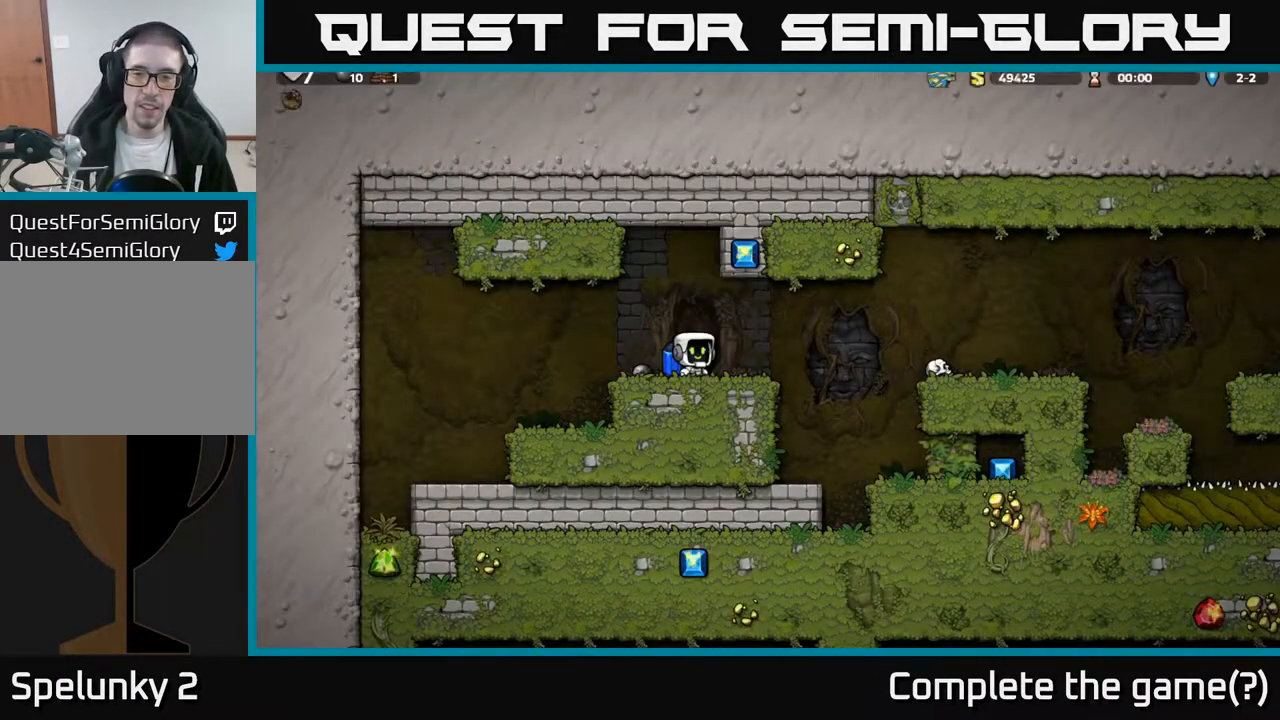
{"buttons": ["DPAD_RIGHT"], "left_stick": "center", "right_stick": "center", "events": [[183, "A", "down"], [317, "A", "up"]]}
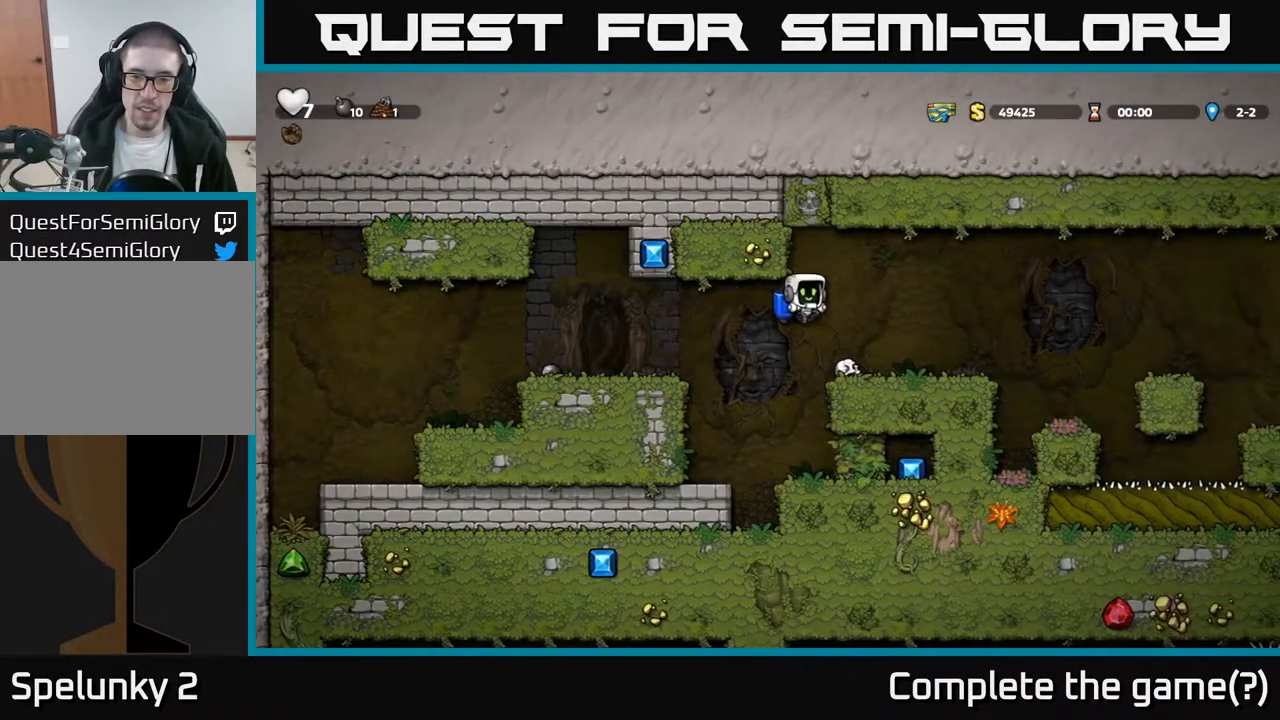
{"buttons": ["DPAD_RIGHT"], "left_stick": "center", "right_stick": "center", "events": [[50, "DPAD_RIGHT", "up"], [117, "DPAD_DOWN", "down"], [233, "X", "down"], [283, "DPAD_DOWN", "up"], [333, "X", "up"], [450, "DPAD_RIGHT", "down"]]}
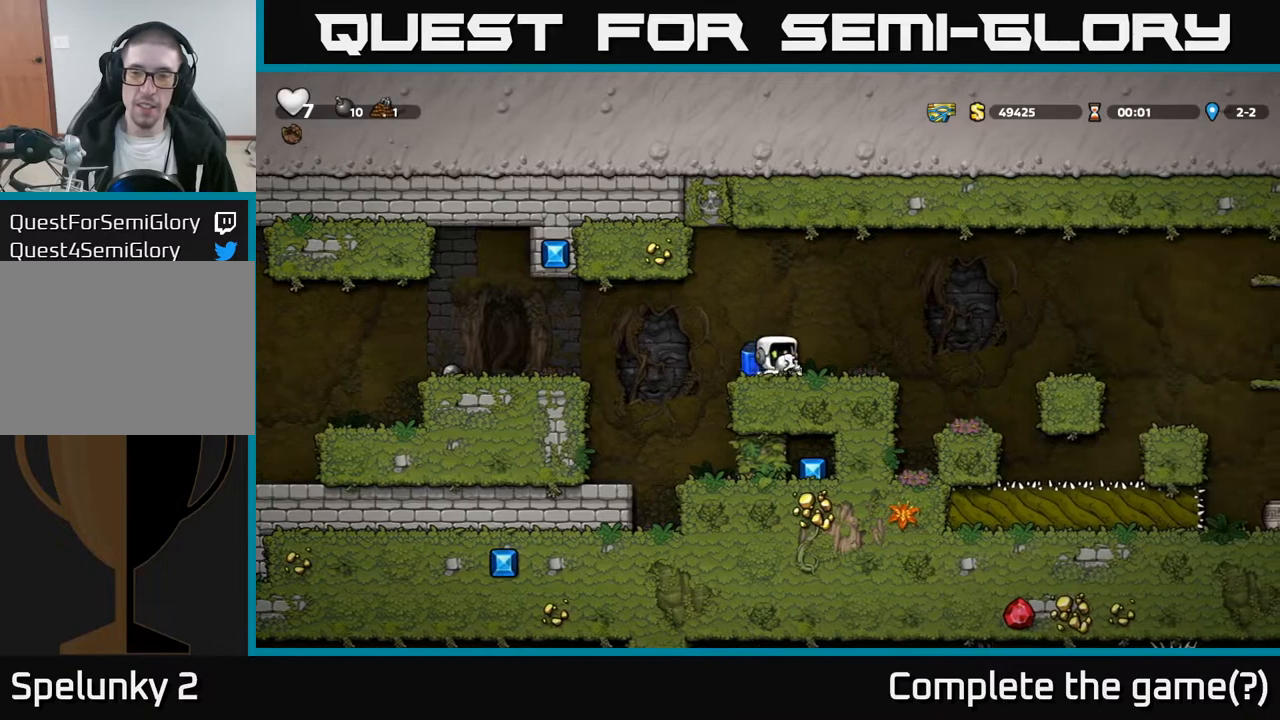
{"buttons": ["DPAD_RIGHT"], "left_stick": "center", "right_stick": "center", "events": [[150, "A", "down"], [267, "A", "up"]]}
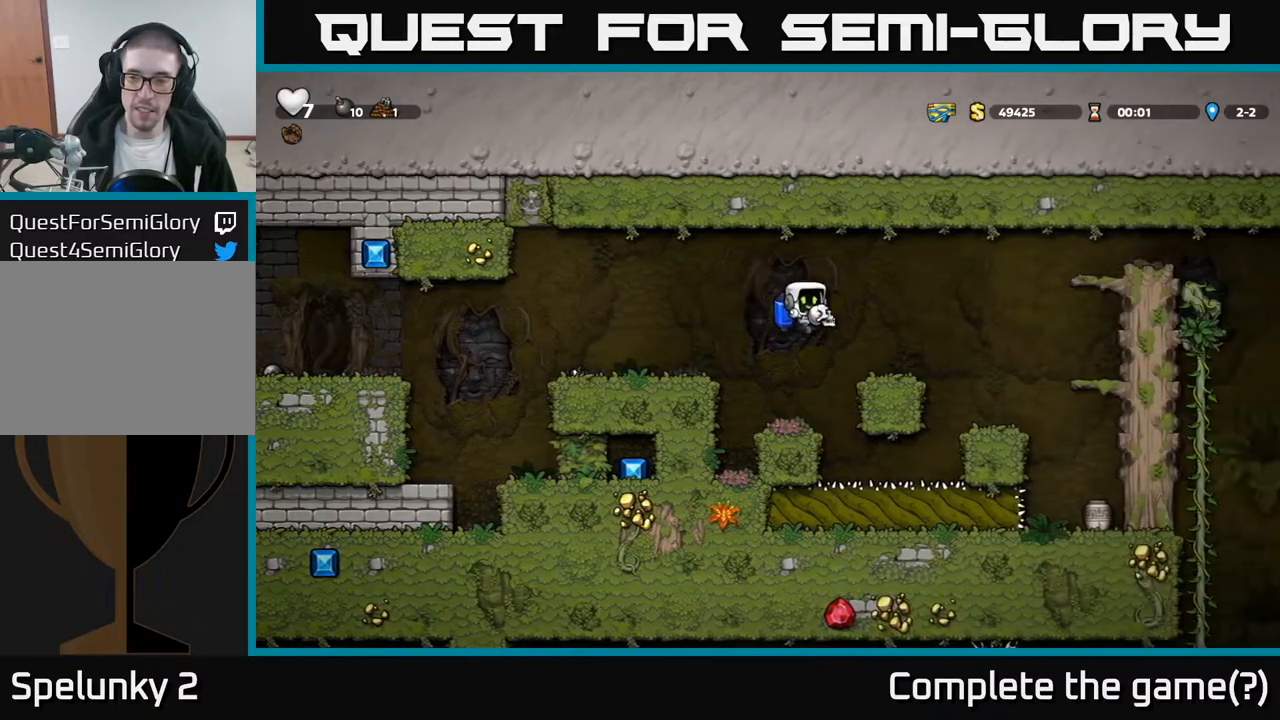
{"buttons": ["A", "DPAD_RIGHT"], "left_stick": "center", "right_stick": "center", "events": [[17, "A", "down"], [100, "A", "up"], [350, "A", "down"]]}
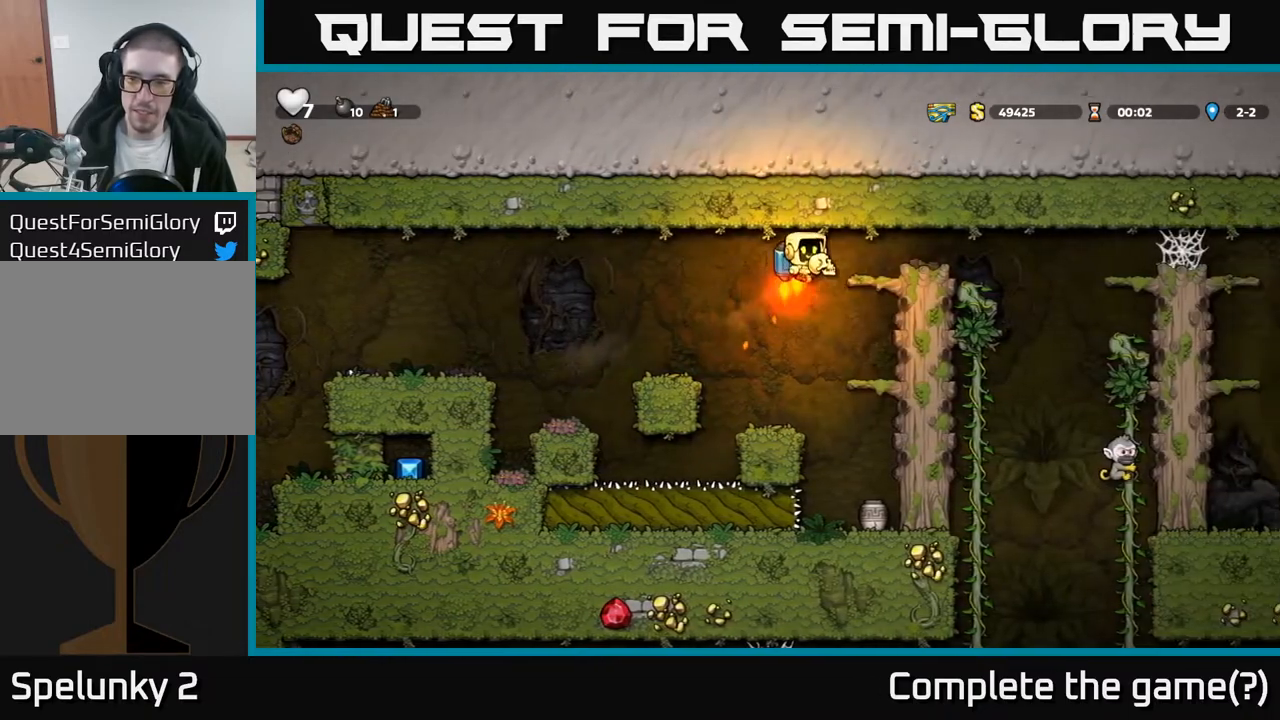
{"buttons": [], "left_stick": "center", "right_stick": "center", "events": [[17, "A", "up"], [133, "DPAD_RIGHT", "up"], [200, "X", "down"], [300, "X", "up"]]}
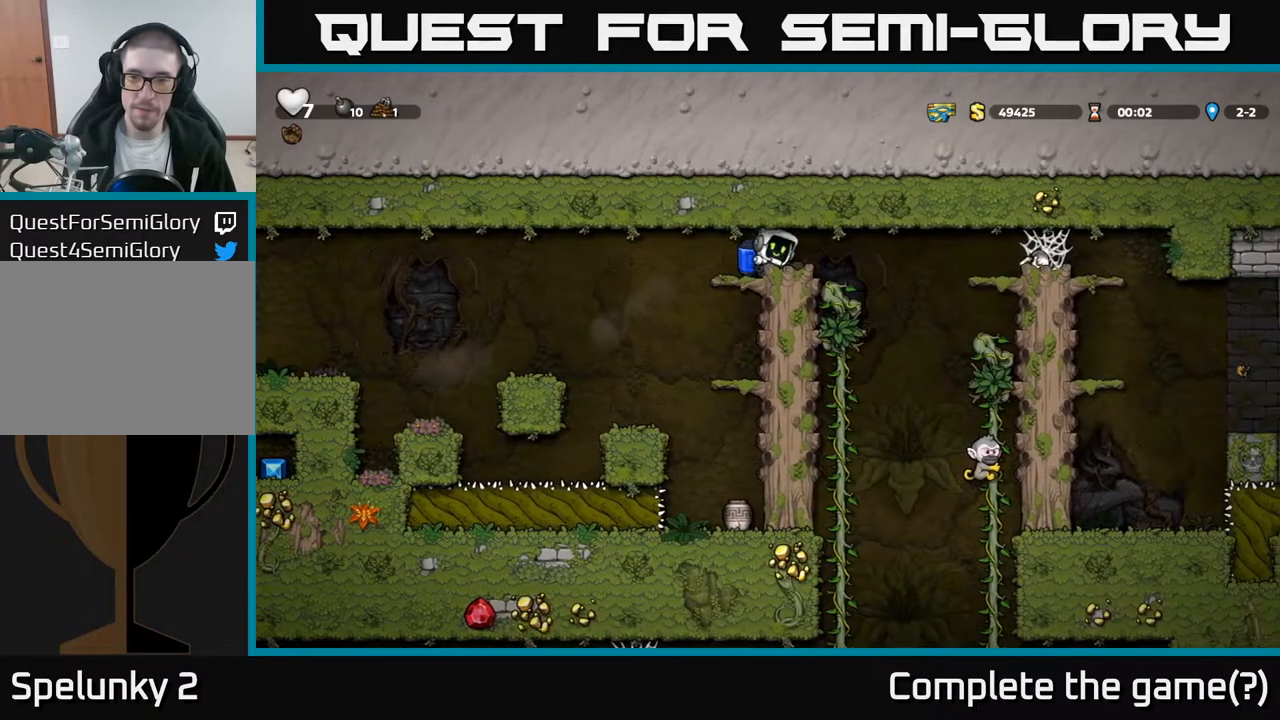
{"buttons": [], "left_stick": "center", "right_stick": "center", "events": [[33, "DPAD_RIGHT", "down"], [300, "DPAD_RIGHT", "up"], [317, "A", "down"], [333, "DPAD_LEFT", "down"], [433, "A", "up"], [467, "DPAD_LEFT", "up"]]}
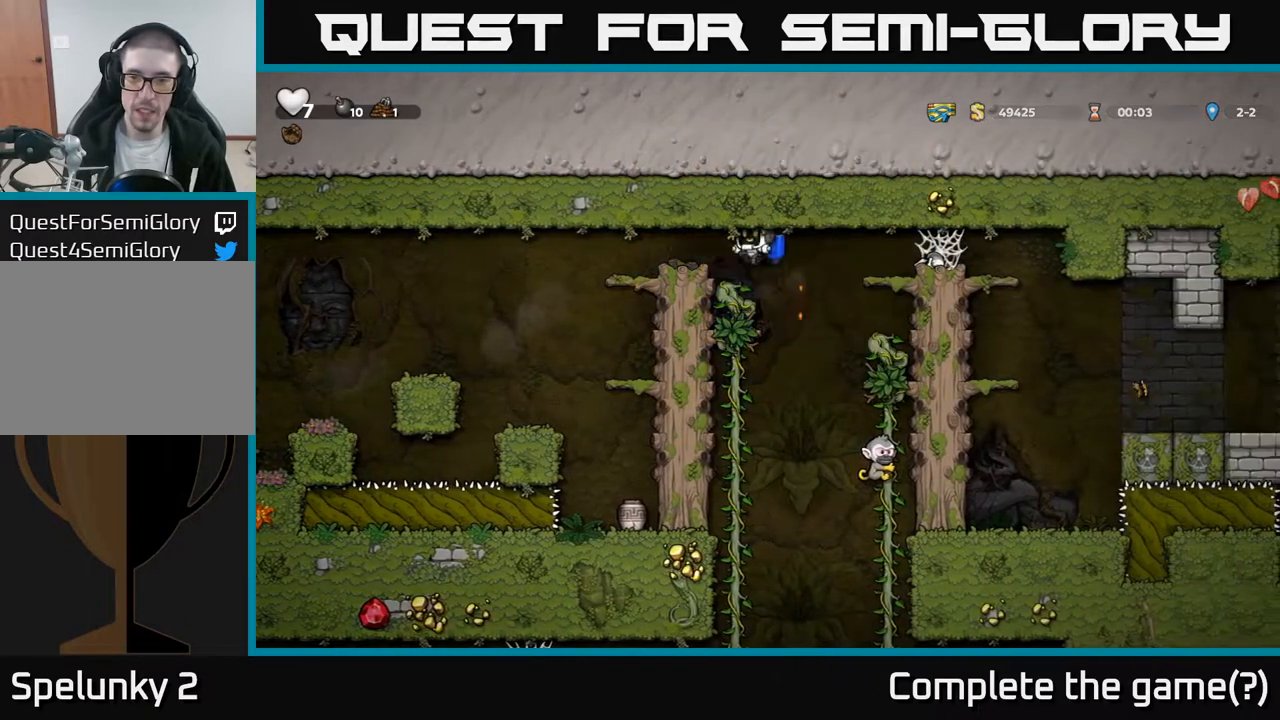
{"buttons": ["DPAD_RIGHT"], "left_stick": "center", "right_stick": "center", "events": [[33, "DPAD_RIGHT", "down"], [167, "A", "down"], [200, "DPAD_RIGHT", "up"], [250, "A", "up"], [283, "DPAD_LEFT", "down"], [383, "A", "down"], [383, "DPAD_LEFT", "up"], [483, "DPAD_RIGHT", "down"], [500, "A", "up"]]}
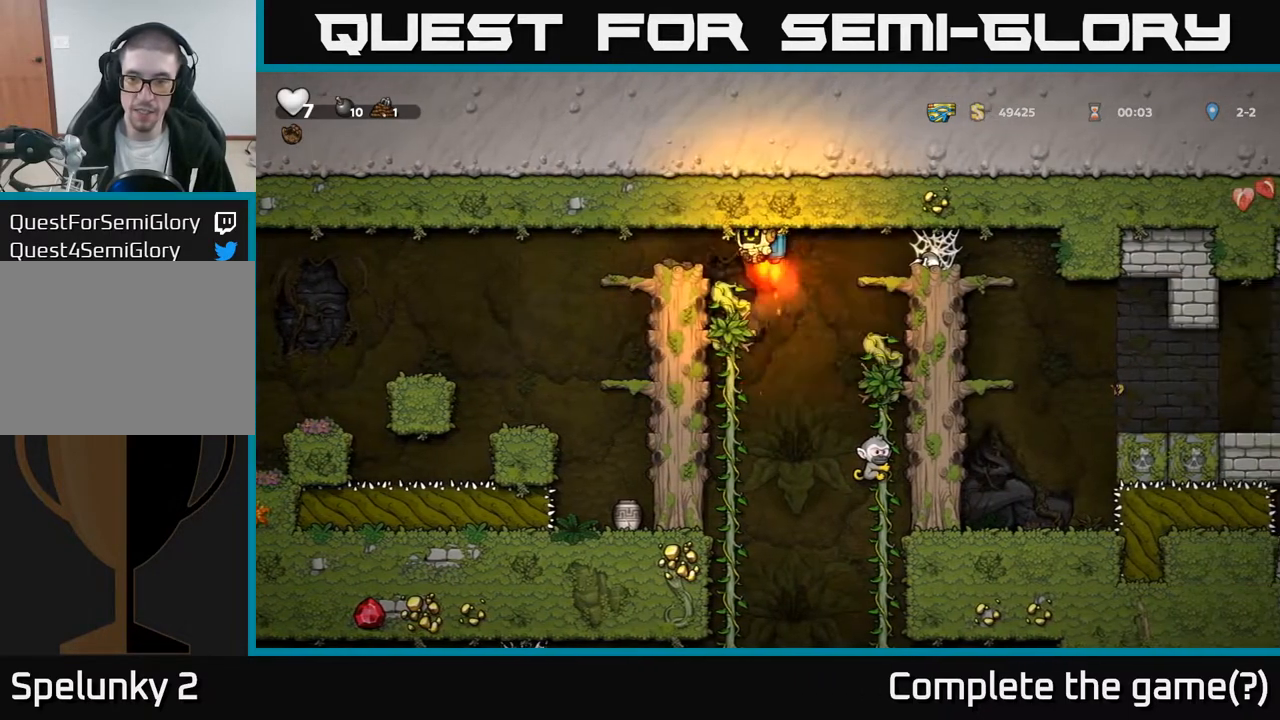
{"buttons": [], "left_stick": "center", "right_stick": "center", "events": [[100, "DPAD_RIGHT", "up"], [317, "A", "down"], [367, "DPAD_RIGHT", "down"], [450, "A", "up"], [450, "DPAD_RIGHT", "up"]]}
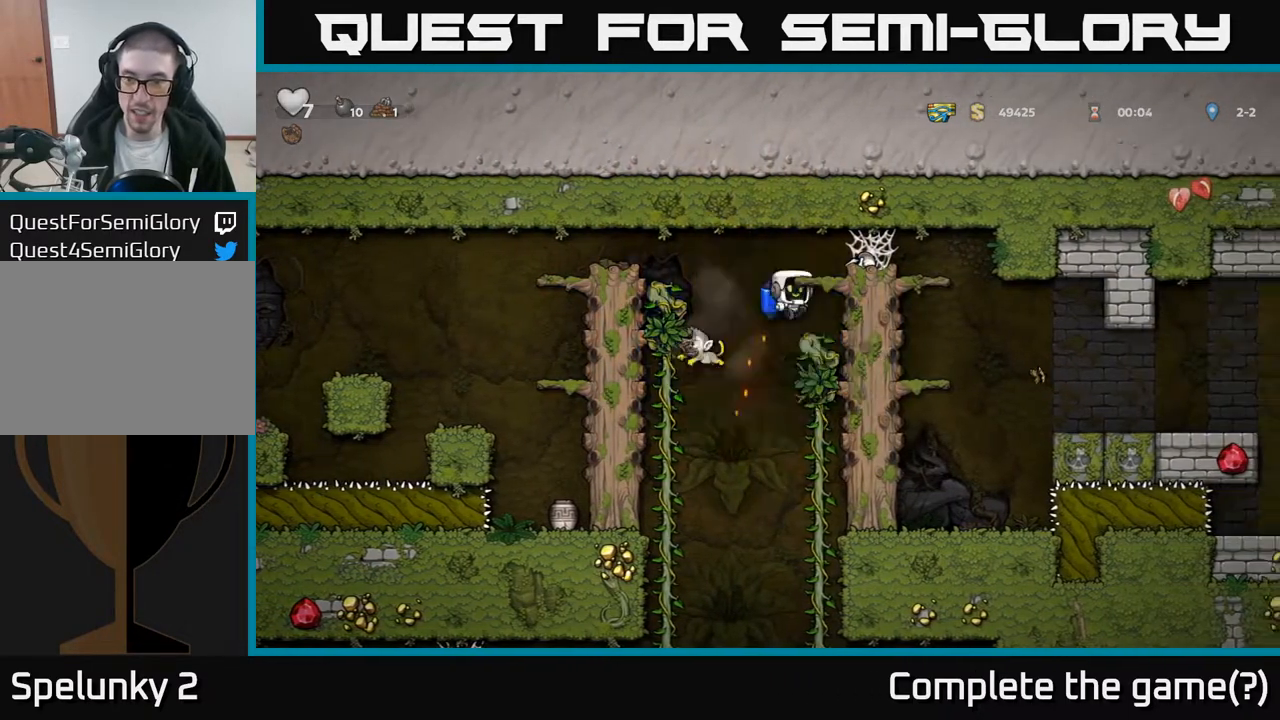
{"buttons": [], "left_stick": "center", "right_stick": "center", "events": [[17, "A", "down"], [133, "A", "up"], [283, "DPAD_RIGHT", "down"], [417, "DPAD_RIGHT", "up"]]}
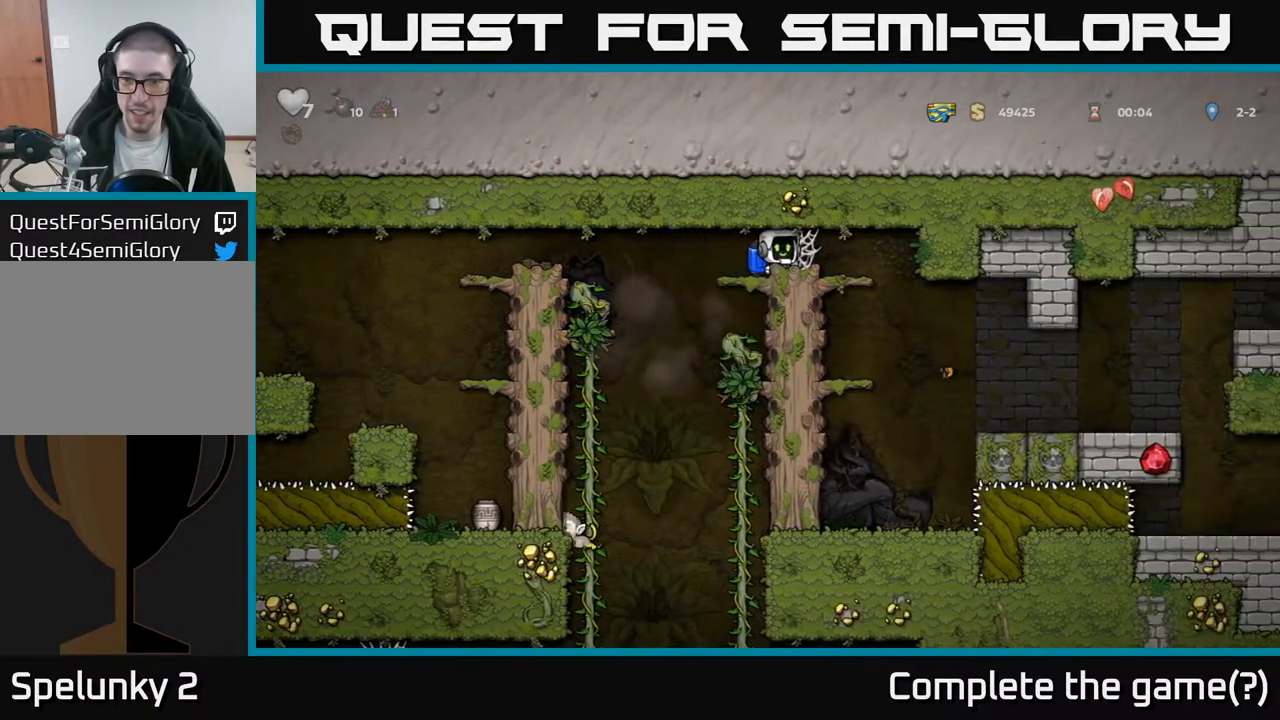
{"buttons": ["A", "DPAD_RIGHT"], "left_stick": "center", "right_stick": "center", "events": [[50, "DPAD_RIGHT", "down"], [117, "A", "down"], [217, "A", "up"], [317, "A", "down"], [383, "A", "up"], [467, "A", "down"]]}